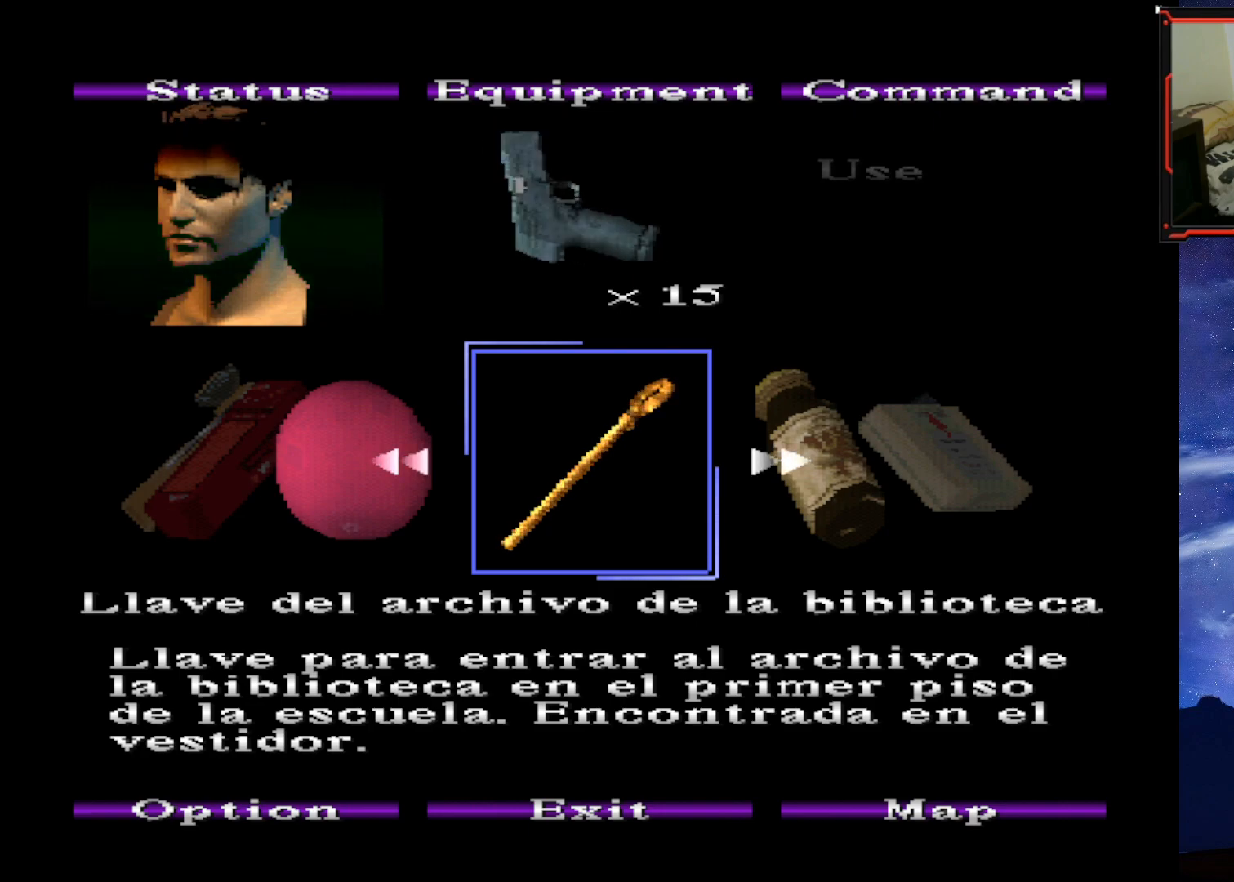
Gameplay with a controller (PlayStation layout); each line is a JSON object with the inputs held at the frame after it. "events" lists button and stick changes between this image and that frame as [ms after this image, input, new state], when the widget could be followed in between. Not read: left_stick.
{"buttons": [], "right_stick": "center", "events": [[100, "CIRCLE", "down"], [300, "CIRCLE", "up"]]}
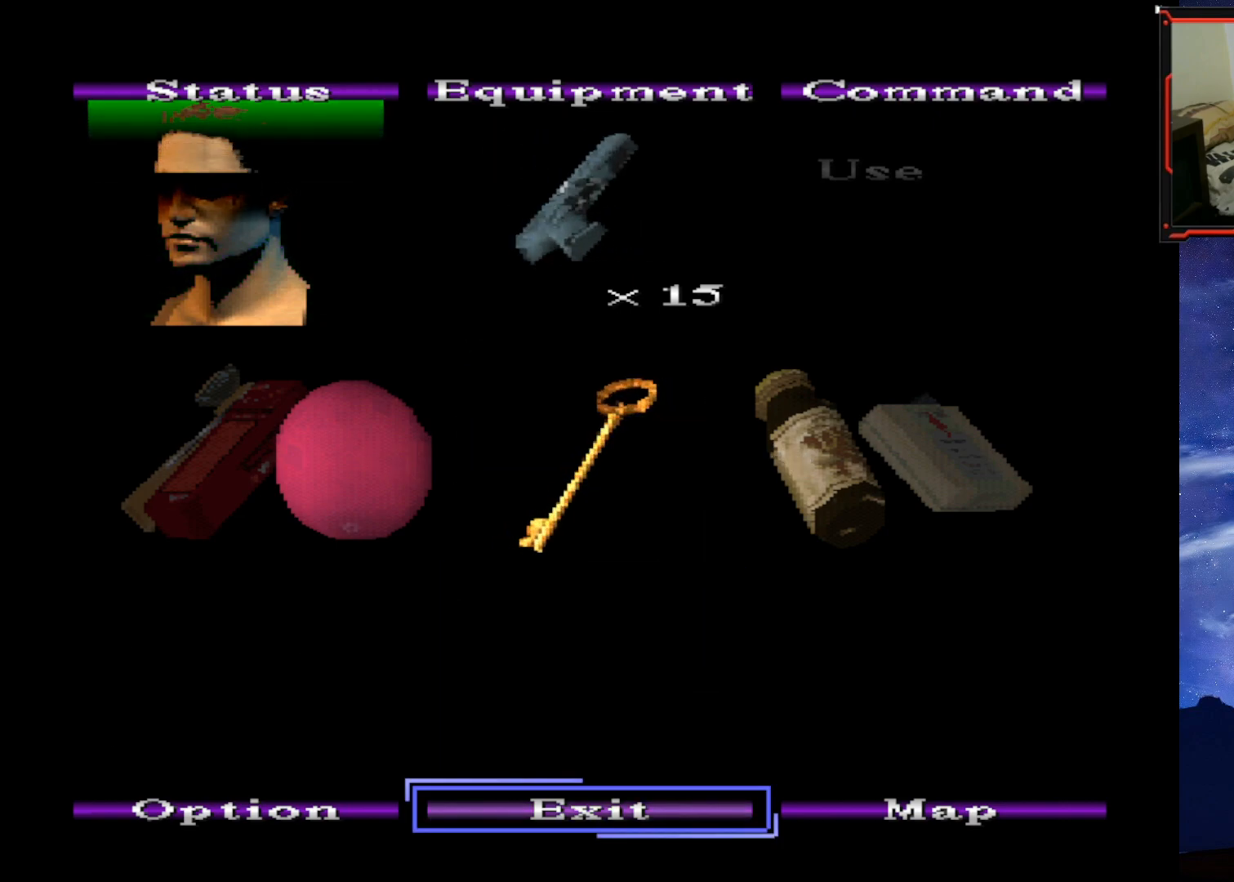
{"buttons": [], "right_stick": "center", "events": [[100, "CIRCLE", "down"], [284, "CIRCLE", "up"]]}
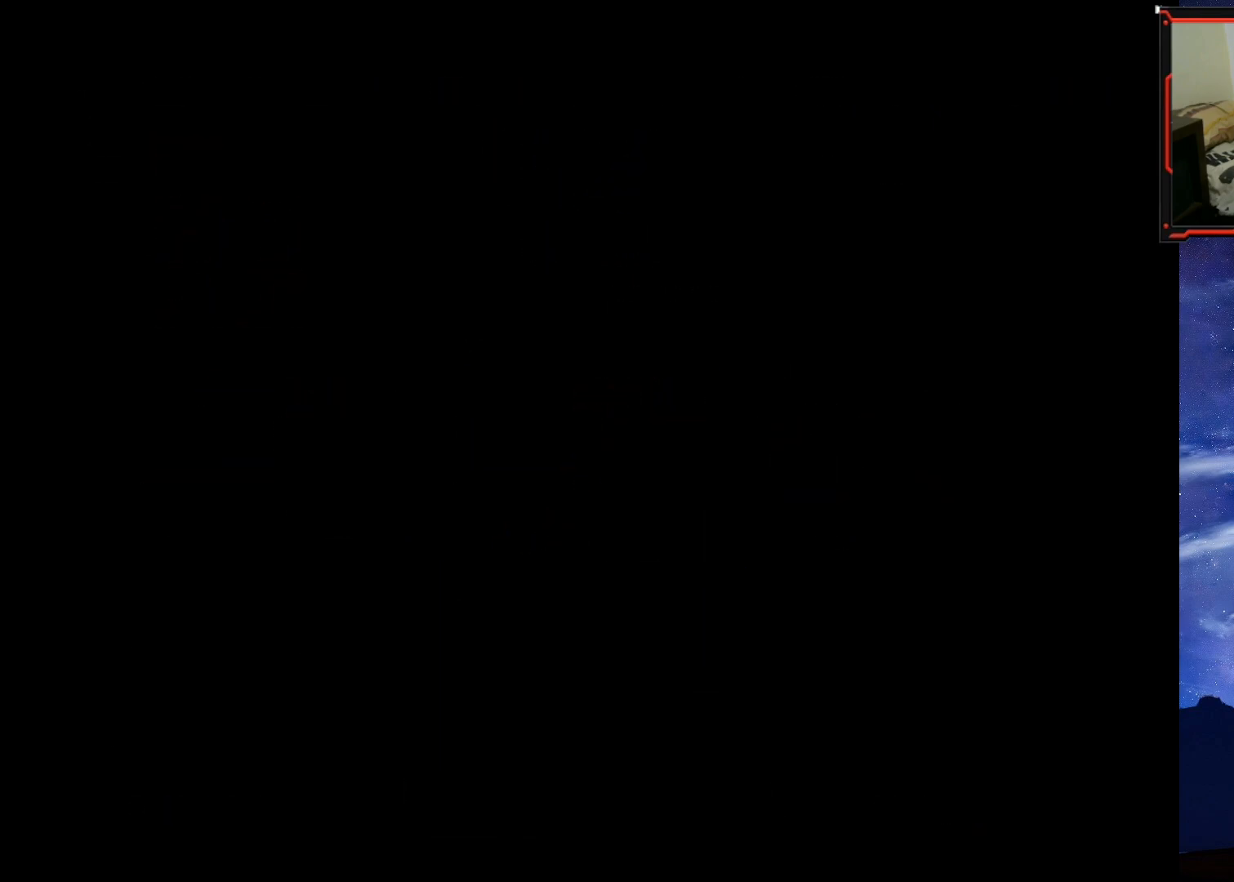
{"buttons": ["TRIANGLE"], "right_stick": "center", "events": [[500, "TRIANGLE", "down"]]}
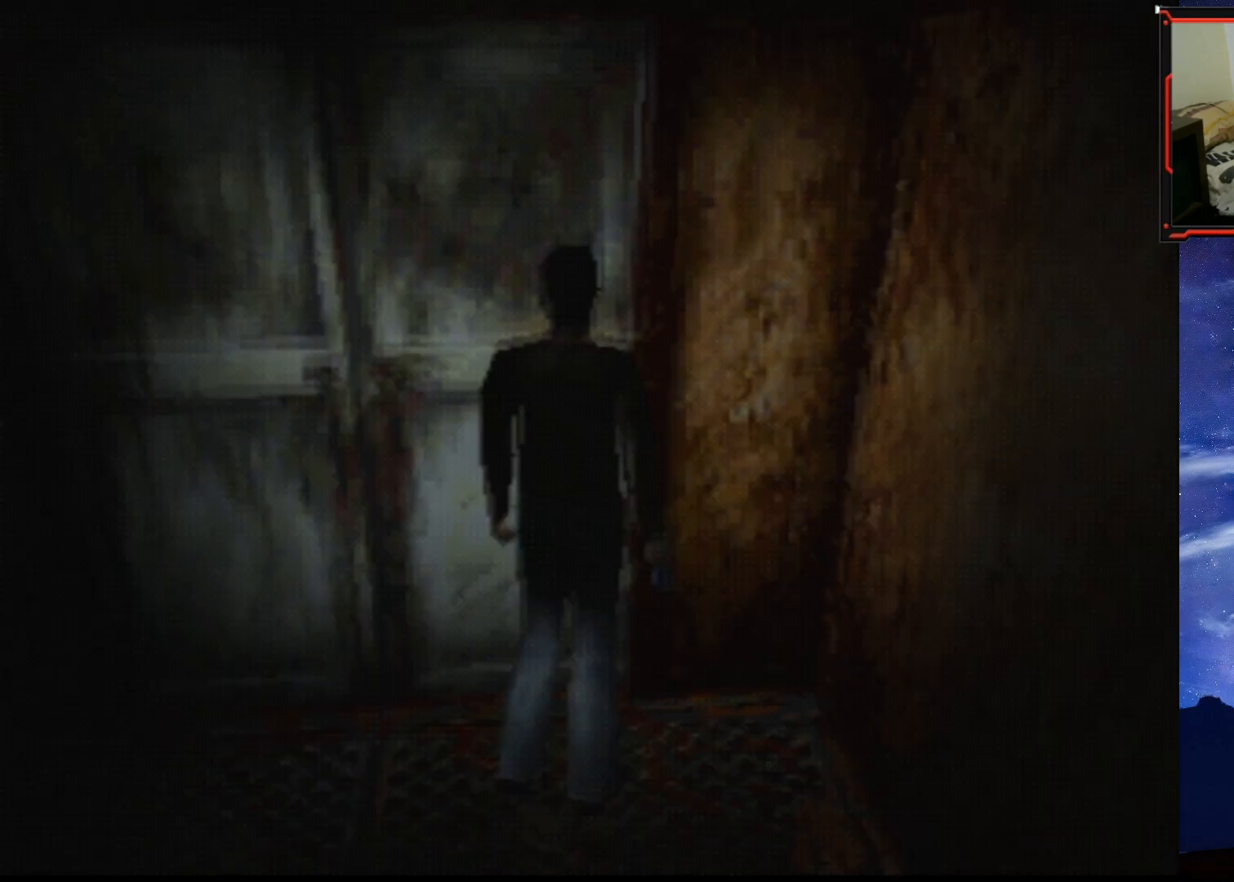
{"buttons": [], "right_stick": "center", "events": [[234, "TRIANGLE", "up"]]}